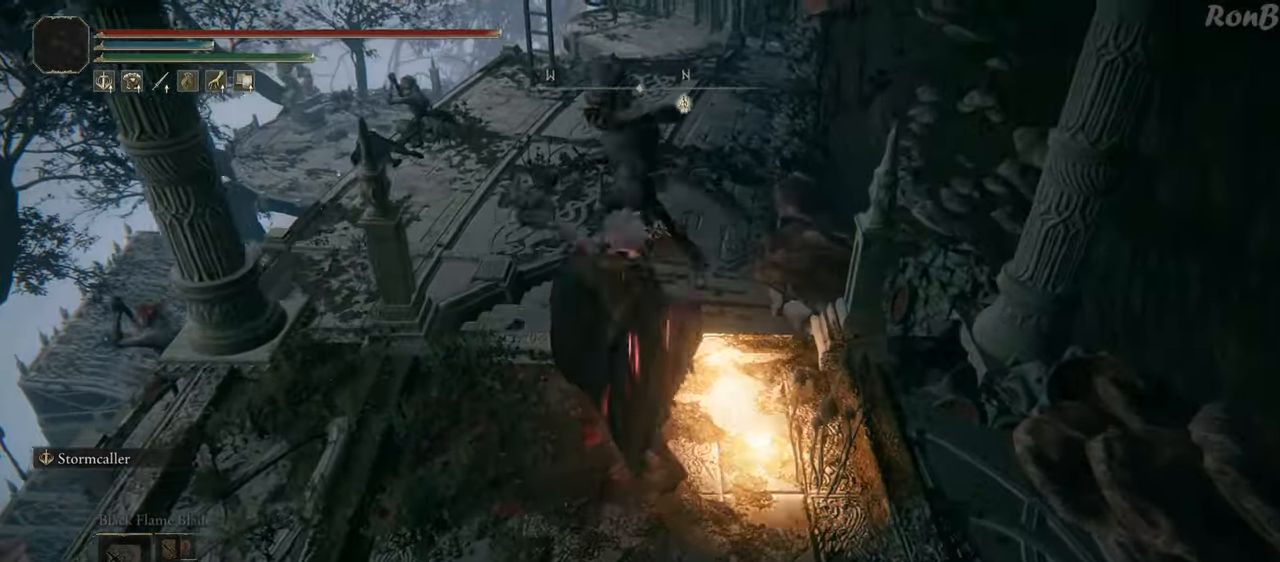
Gameplay with a controller (PlayStation layout); each line is a JSON object with the inputs held at the frame after it. "events" lists button and stick changes between this image and that frame as [ms after this image, input, new state], when the widget could be followed in between. Not read: R2.
{"buttons": [], "left_stick": "up", "right_stick": "center", "events": [[233, "CIRCLE", "up"], [267, "R1", "up"]]}
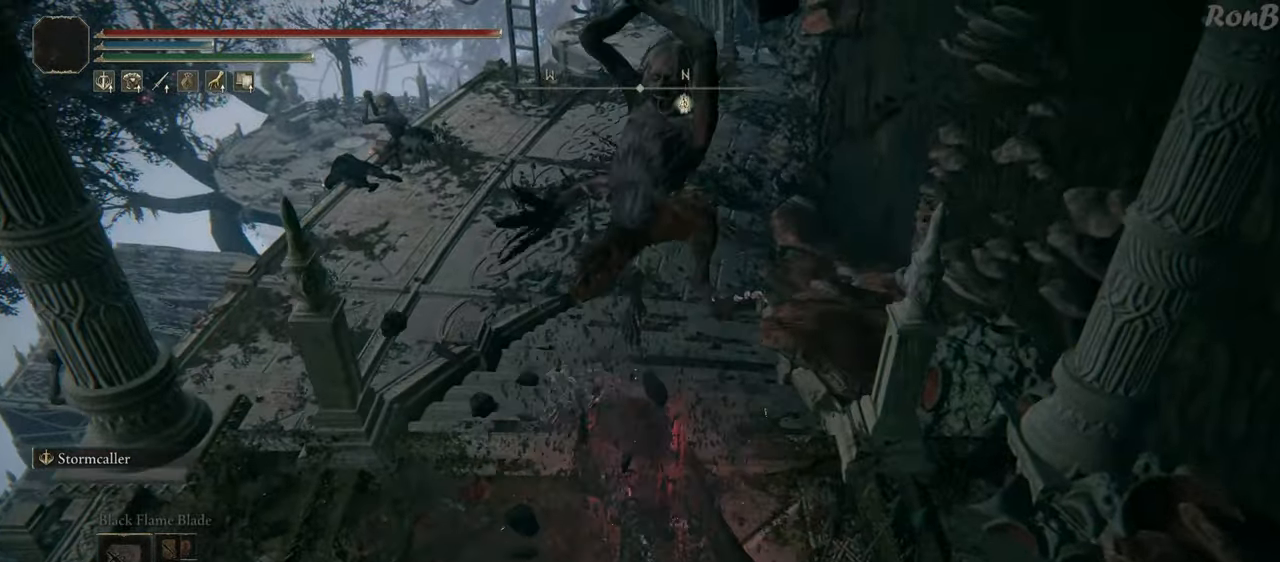
{"buttons": [], "left_stick": "up", "right_stick": "center", "events": [[200, "R3", "down"], [300, "R3", "up"]]}
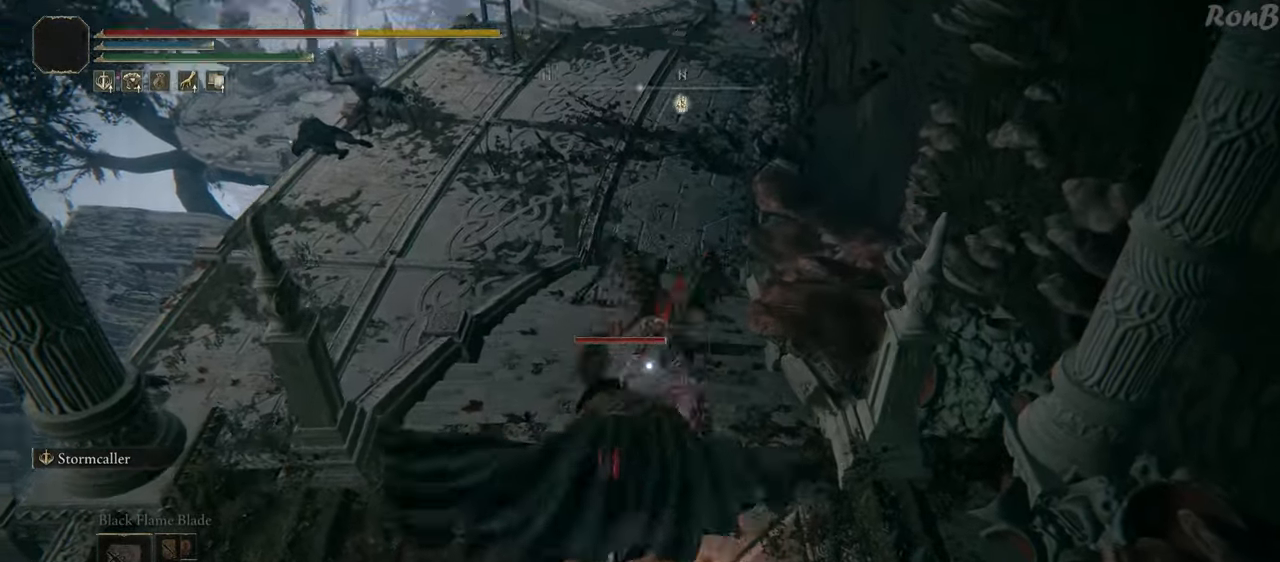
{"buttons": [], "left_stick": "up", "right_stick": "center", "events": []}
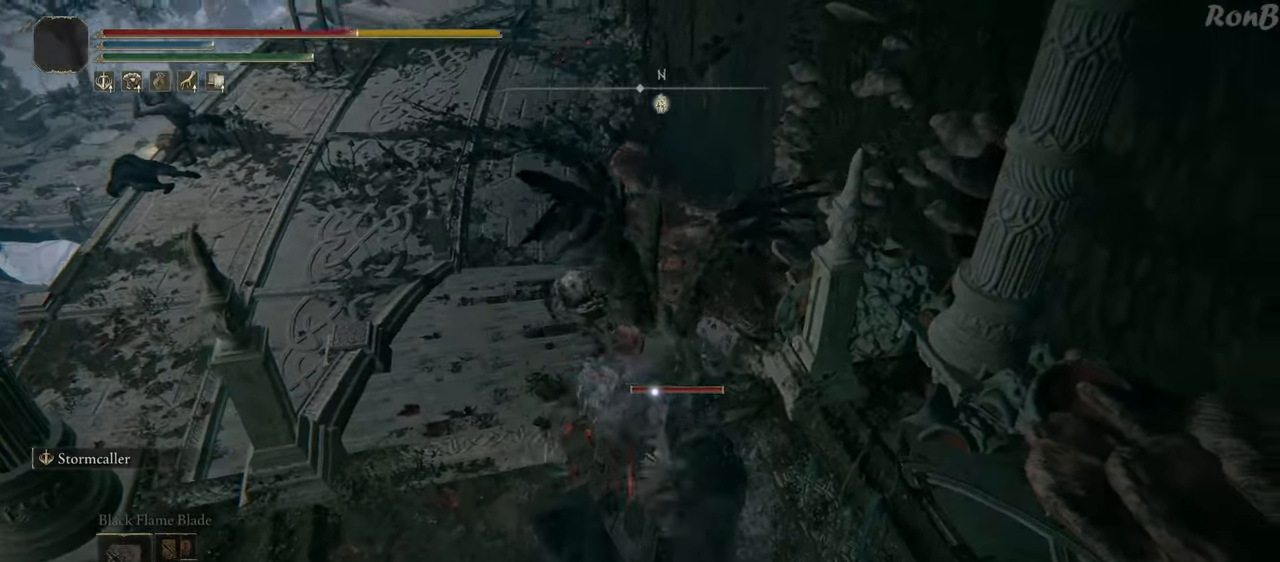
{"buttons": [], "left_stick": "up", "right_stick": "center", "events": []}
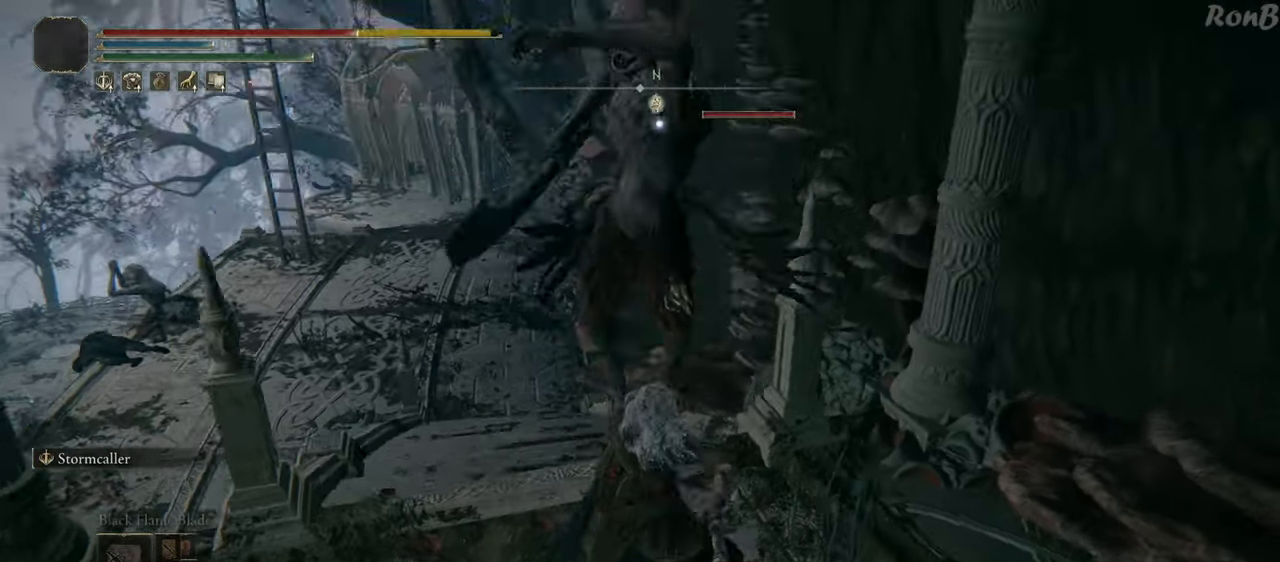
{"buttons": [], "left_stick": "up", "right_stick": "center", "events": []}
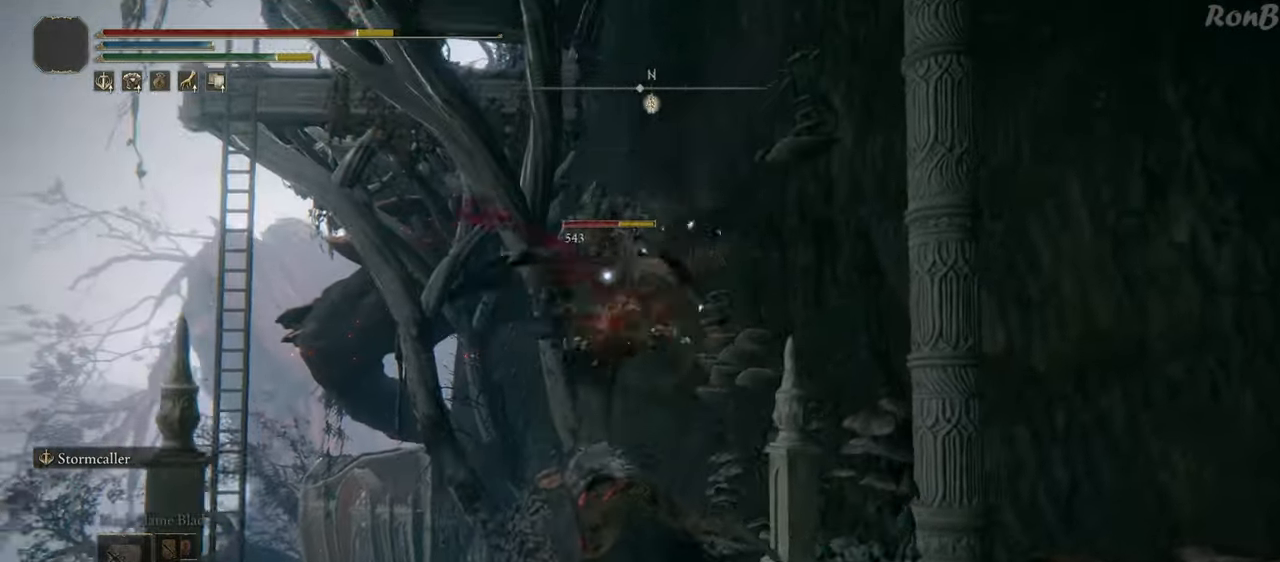
{"buttons": [], "left_stick": "up", "right_stick": "center", "events": []}
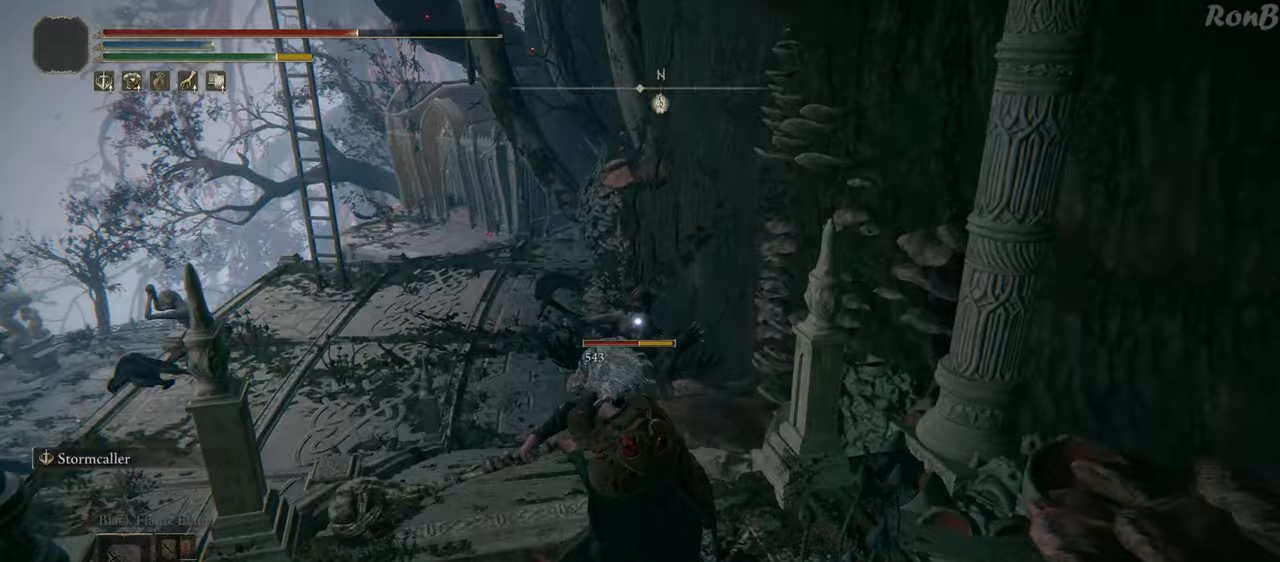
{"buttons": [], "left_stick": "up-left", "right_stick": "center", "events": [[317, "left_stick", "up-left"]]}
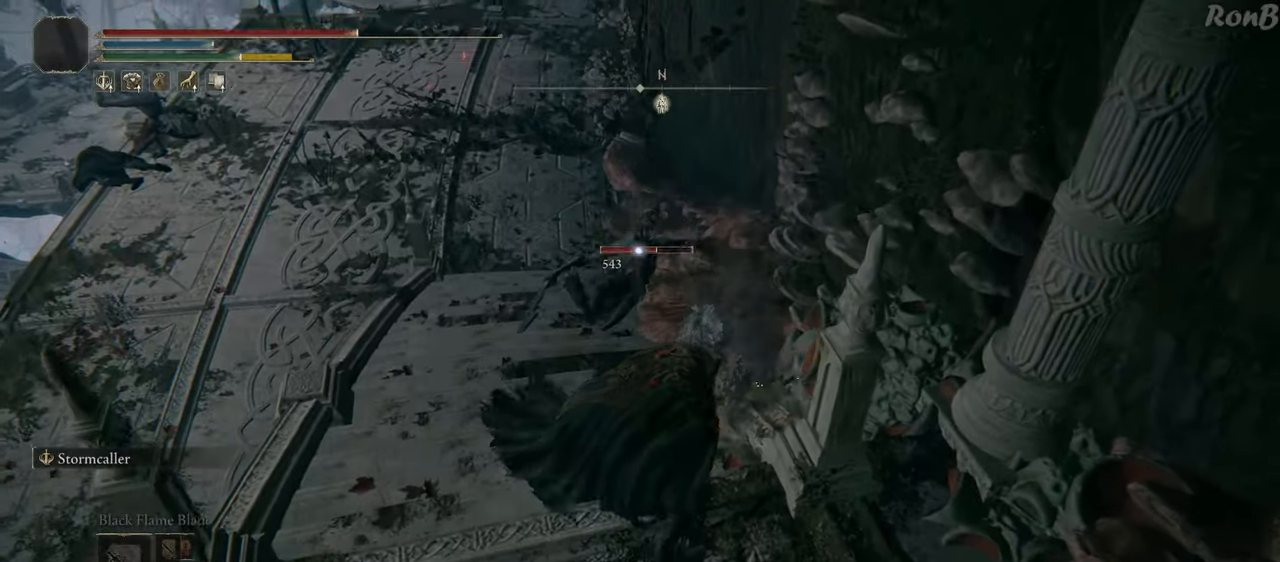
{"buttons": [], "left_stick": "up-left", "right_stick": "center", "events": []}
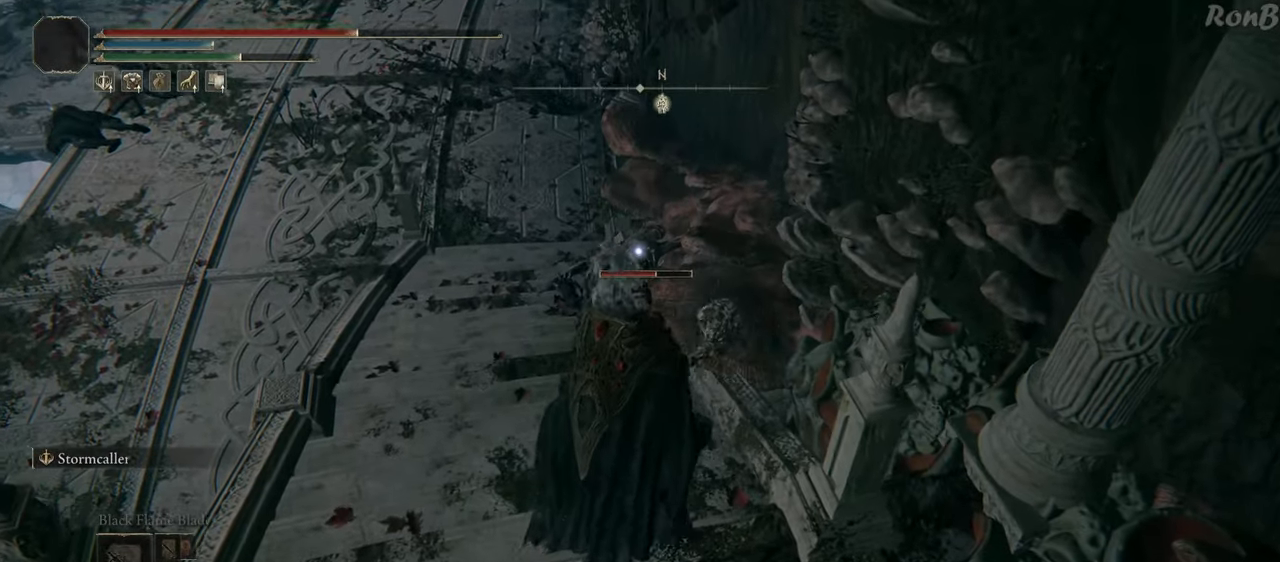
{"buttons": [], "left_stick": "up", "right_stick": "center", "events": [[500, "left_stick", "up"]]}
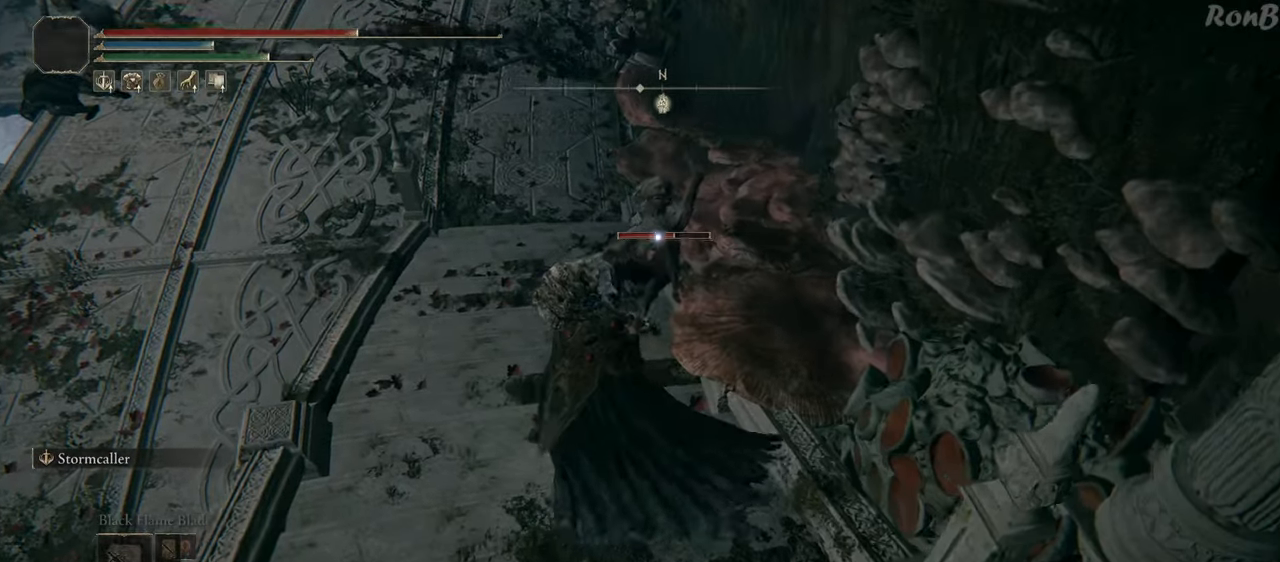
{"buttons": [], "left_stick": "center", "right_stick": "center", "events": [[267, "left_stick", "center"]]}
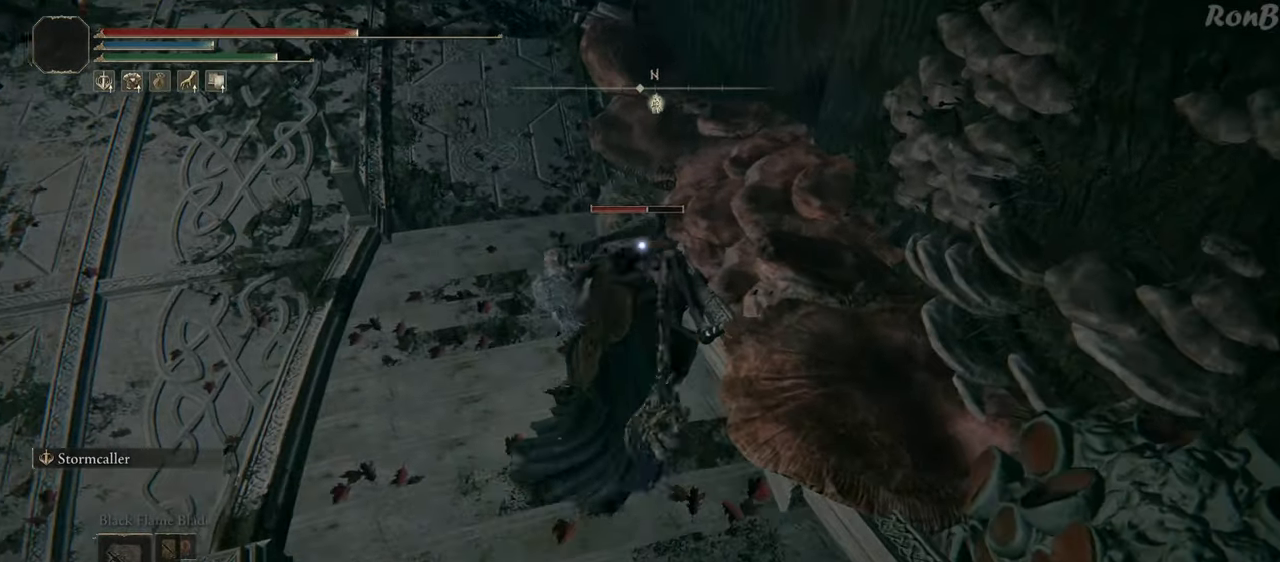
{"buttons": [], "left_stick": "center", "right_stick": "center", "events": []}
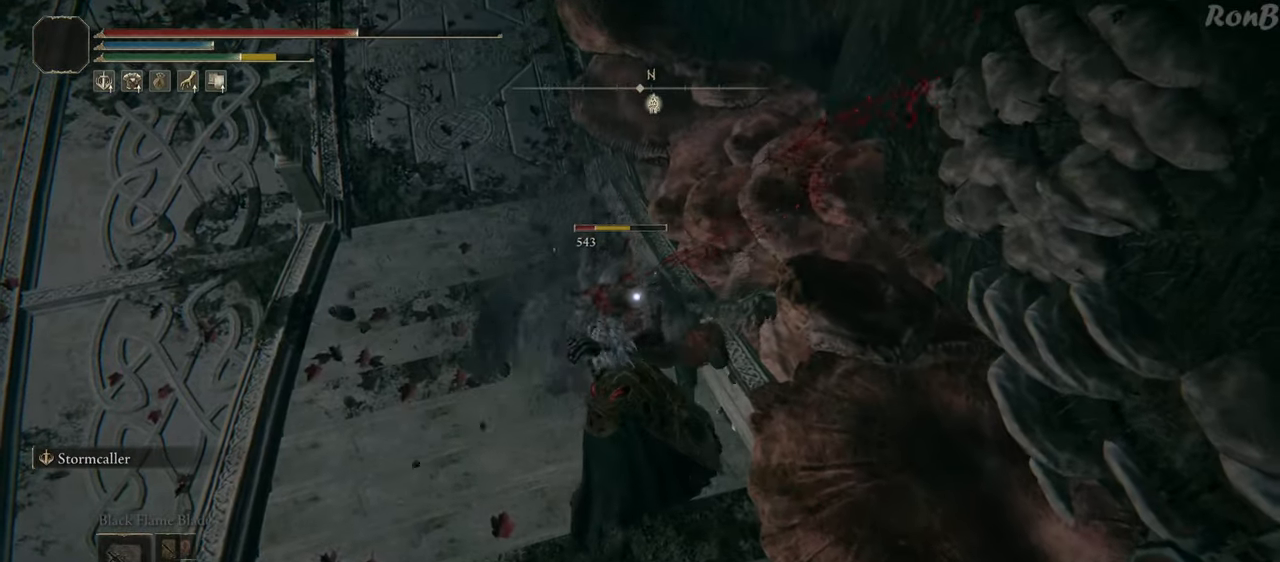
{"buttons": [], "left_stick": "center", "right_stick": "center", "events": []}
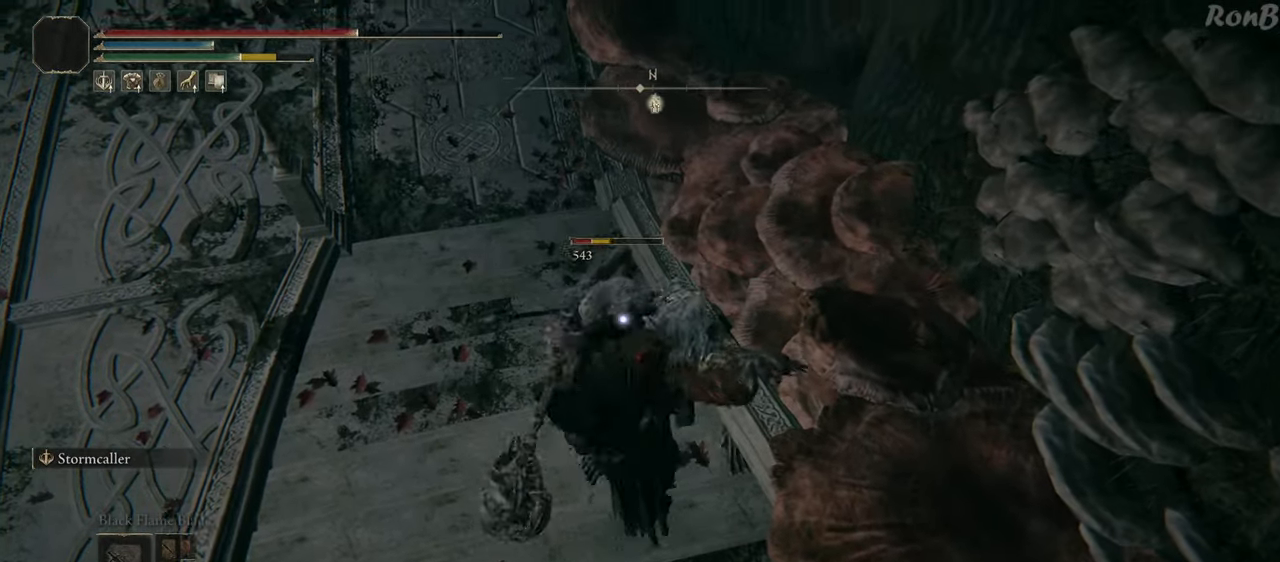
{"buttons": [], "left_stick": "left", "right_stick": "center", "events": [[500, "left_stick", "left"]]}
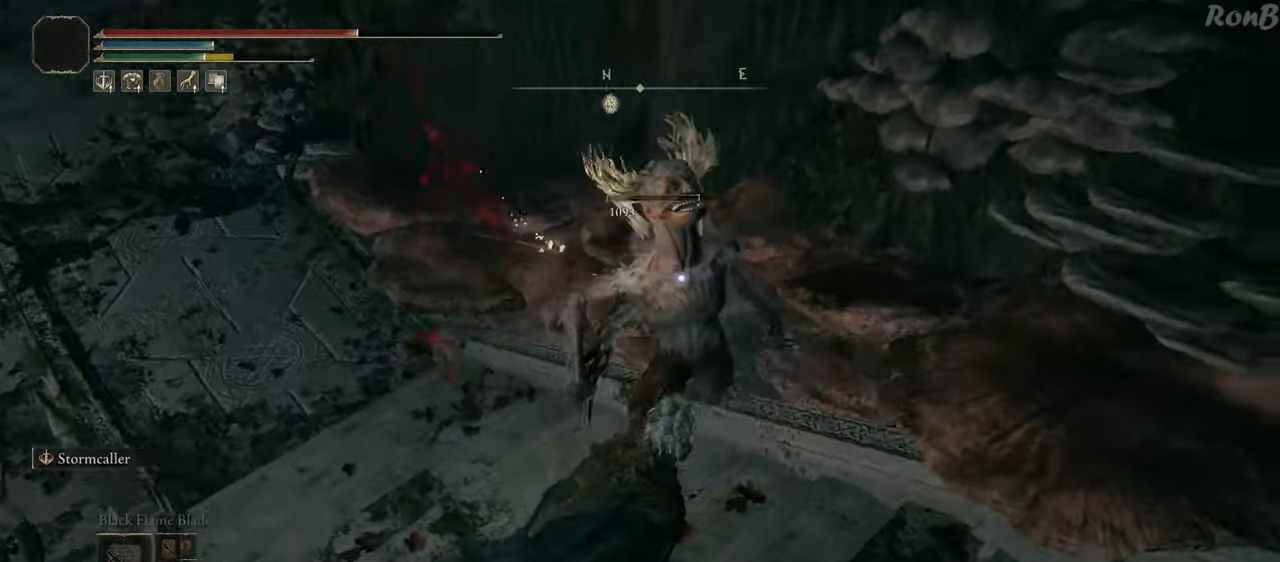
{"buttons": ["TRIANGLE", "DPAD_LEFT"], "left_stick": "center", "right_stick": "center", "events": [[267, "TRIANGLE", "down"], [267, "left_stick", "center"], [433, "DPAD_LEFT", "down"]]}
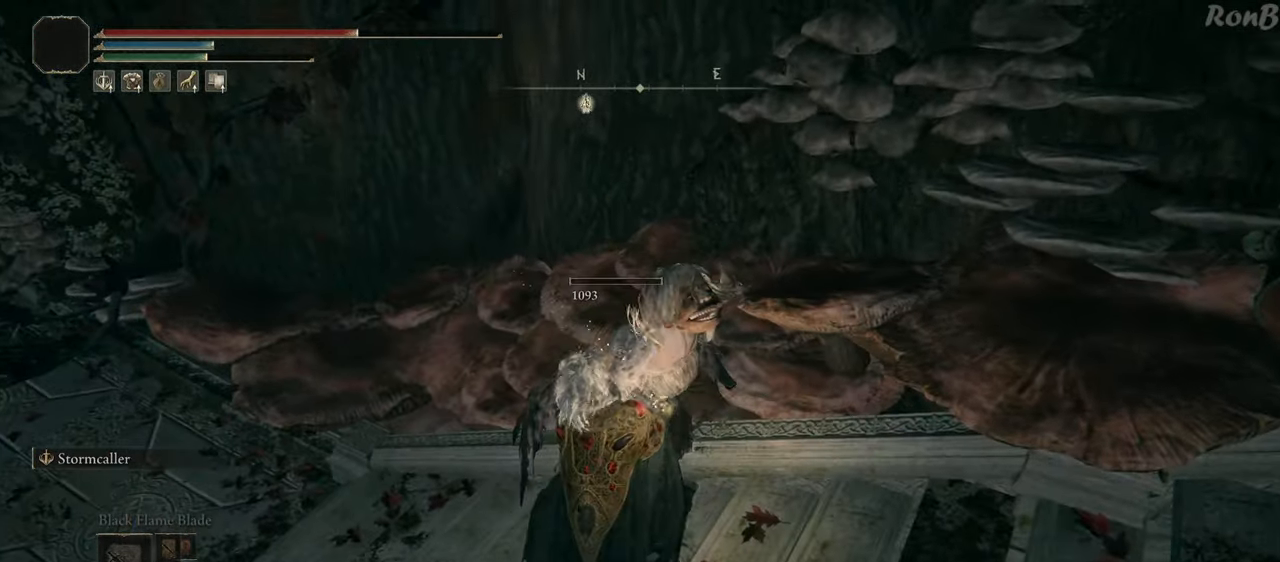
{"buttons": [], "left_stick": "up-left", "right_stick": "up-left", "events": [[50, "DPAD_LEFT", "up"], [67, "TRIANGLE", "up"], [267, "right_stick", "left"], [383, "left_stick", "up-left"], [467, "right_stick", "up-left"]]}
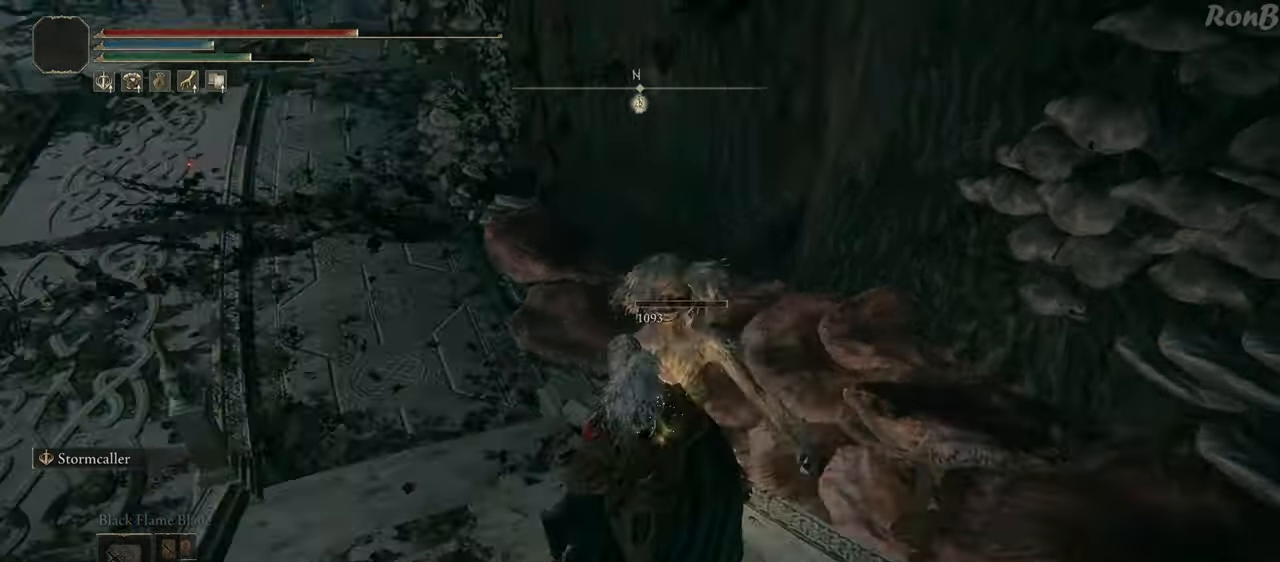
{"buttons": [], "left_stick": "up", "right_stick": "up-left", "events": [[67, "left_stick", "up"], [100, "right_stick", "left"], [267, "right_stick", "up-left"]]}
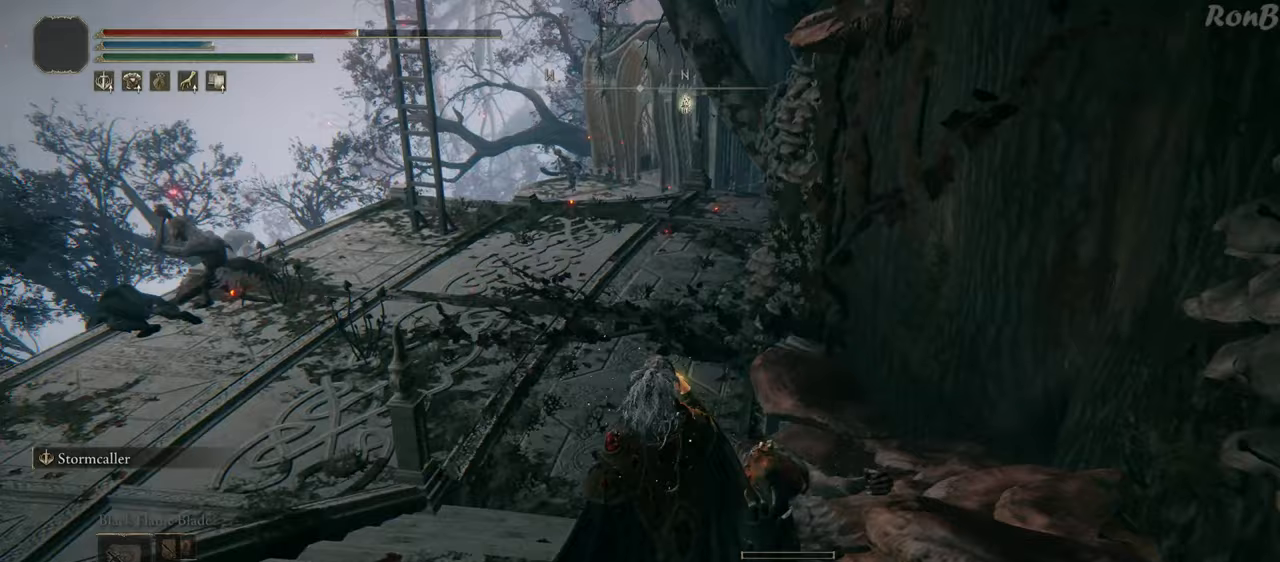
{"buttons": [], "left_stick": "up", "right_stick": "center", "events": [[133, "right_stick", "center"]]}
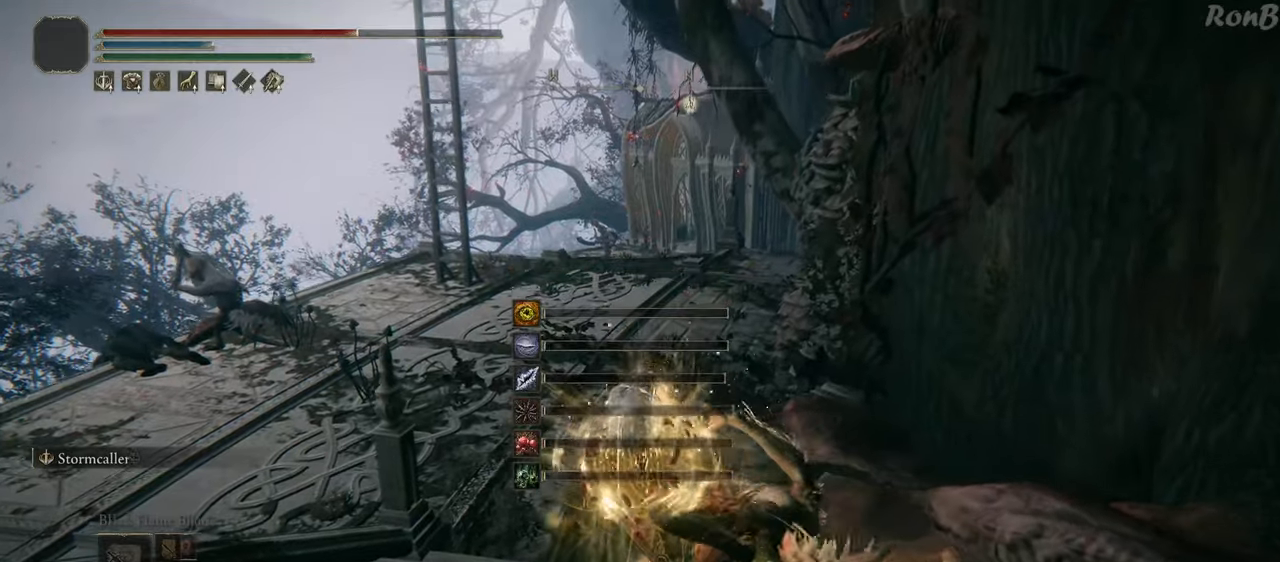
{"buttons": ["SQUARE"], "left_stick": "up", "right_stick": "center", "events": [[233, "SQUARE", "down"], [317, "SQUARE", "up"], [467, "SQUARE", "down"]]}
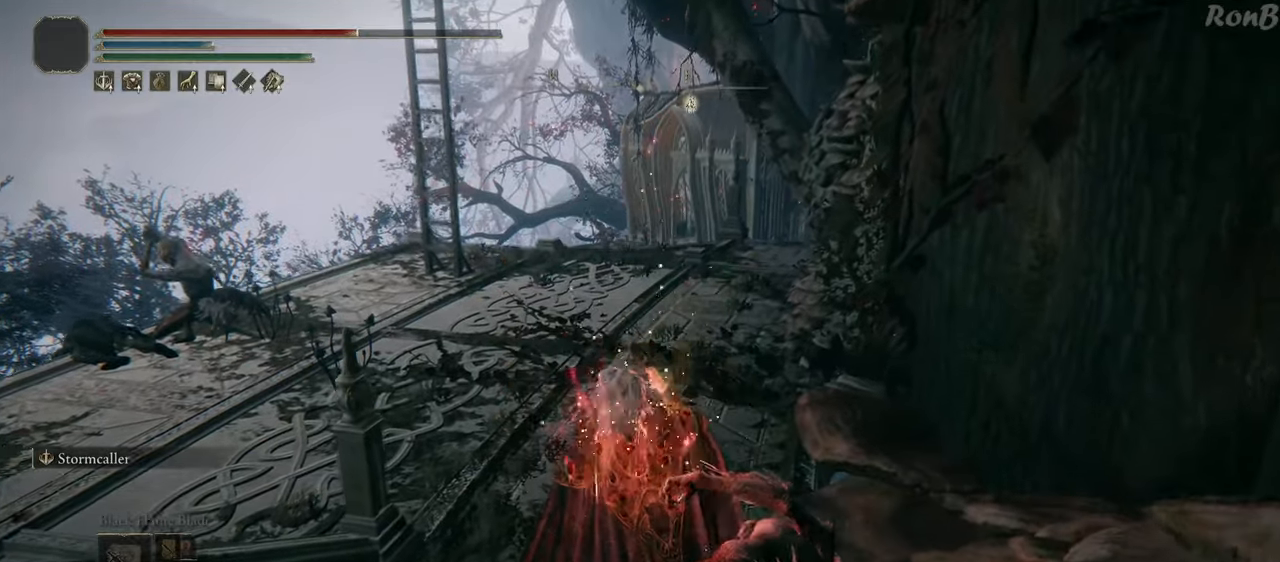
{"buttons": [], "left_stick": "up", "right_stick": "center", "events": [[33, "SQUARE", "up"], [117, "SQUARE", "down"], [233, "SQUARE", "up"], [300, "SQUARE", "down"], [400, "SQUARE", "up"]]}
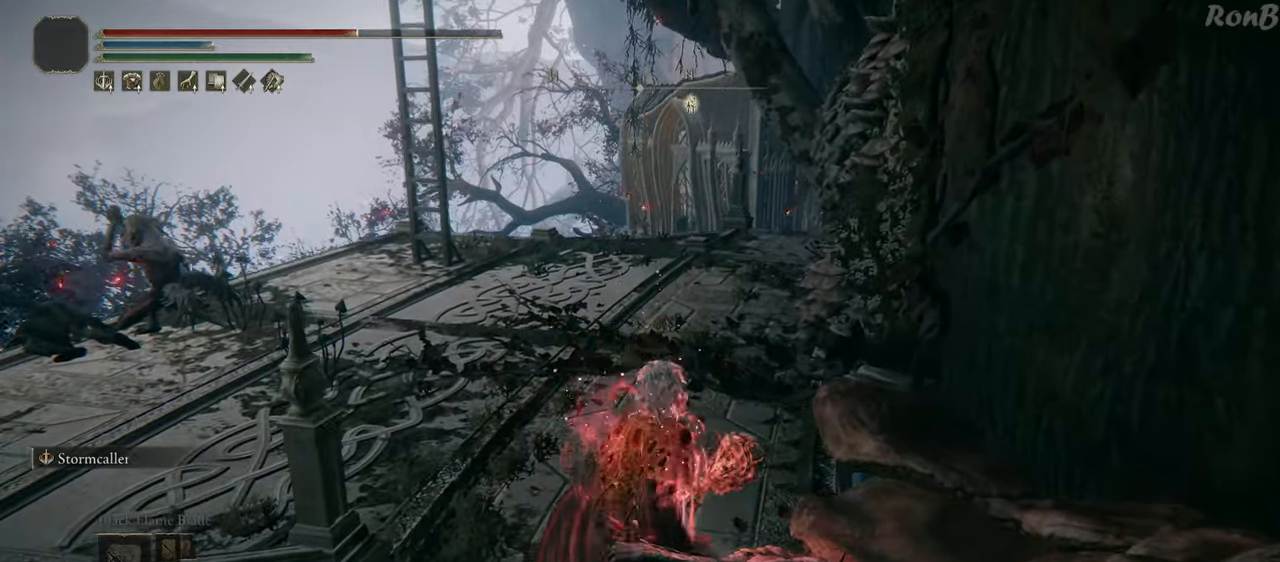
{"buttons": [], "left_stick": "up", "right_stick": "center", "events": []}
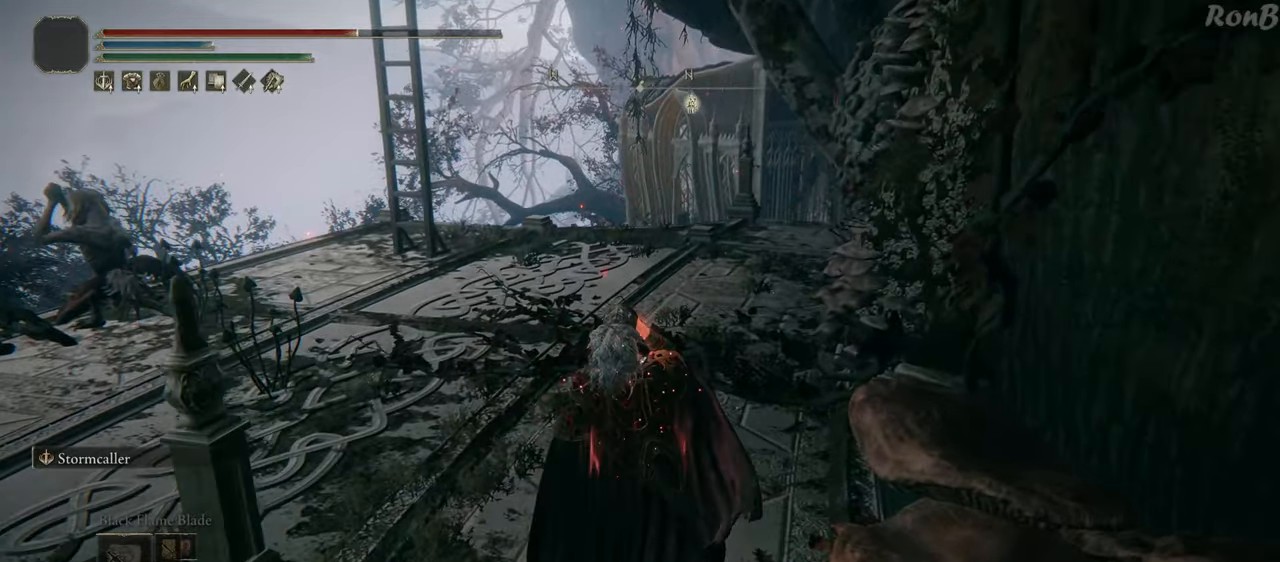
{"buttons": [], "left_stick": "up", "right_stick": "center", "events": [[83, "right_stick", "right"], [183, "right_stick", "center"]]}
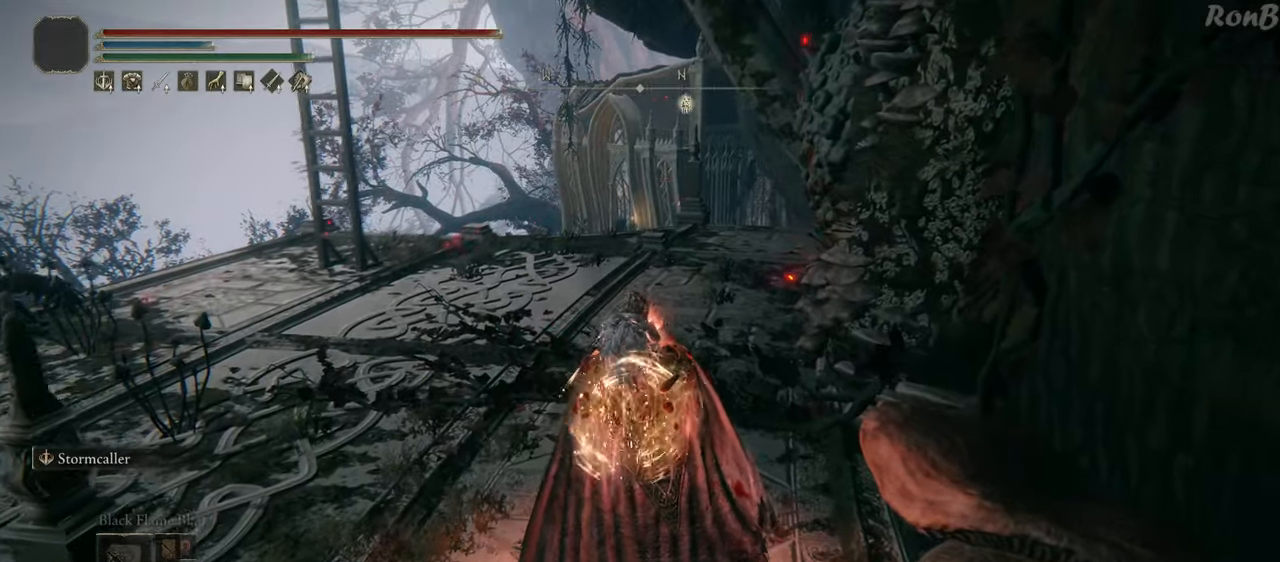
{"buttons": ["R1"], "left_stick": "up", "right_stick": "center", "events": [[200, "R1", "down"], [283, "right_stick", "right"], [483, "right_stick", "center"]]}
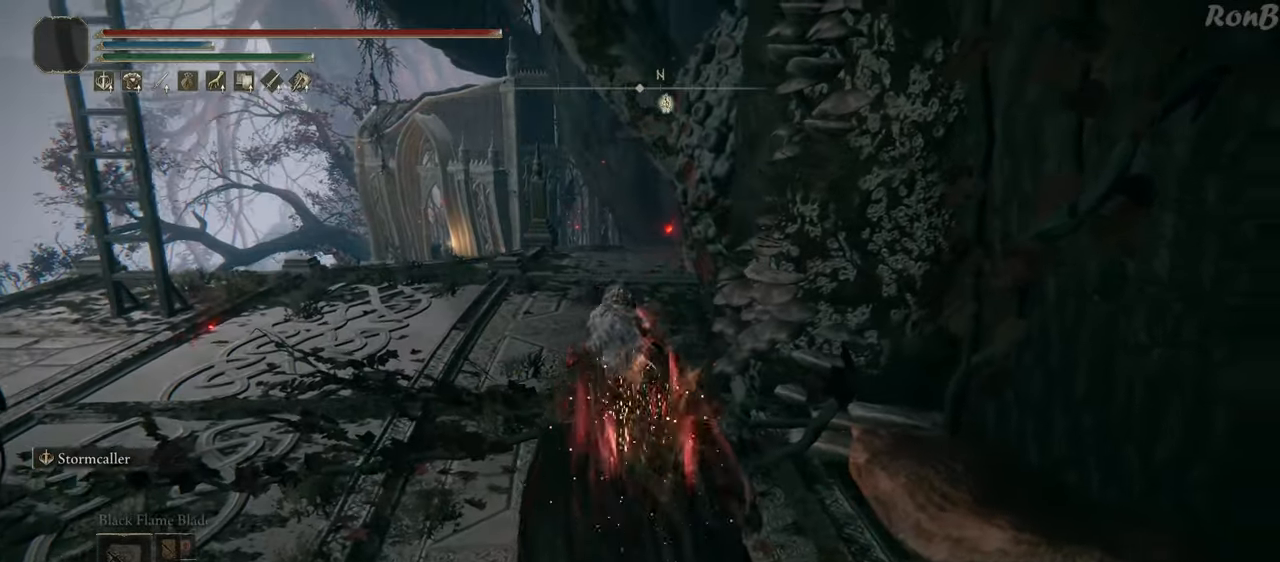
{"buttons": ["R1"], "left_stick": "up", "right_stick": "down", "events": [[383, "right_stick", "down"]]}
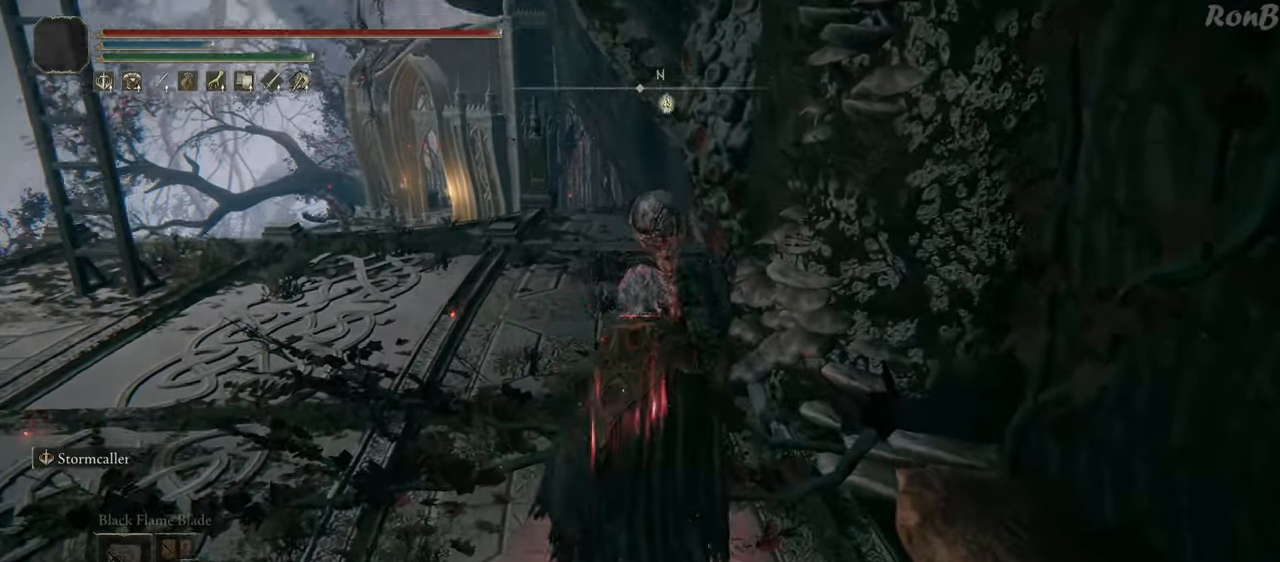
{"buttons": ["R1"], "left_stick": "up", "right_stick": "down", "events": [[17, "right_stick", "center"], [383, "right_stick", "down"]]}
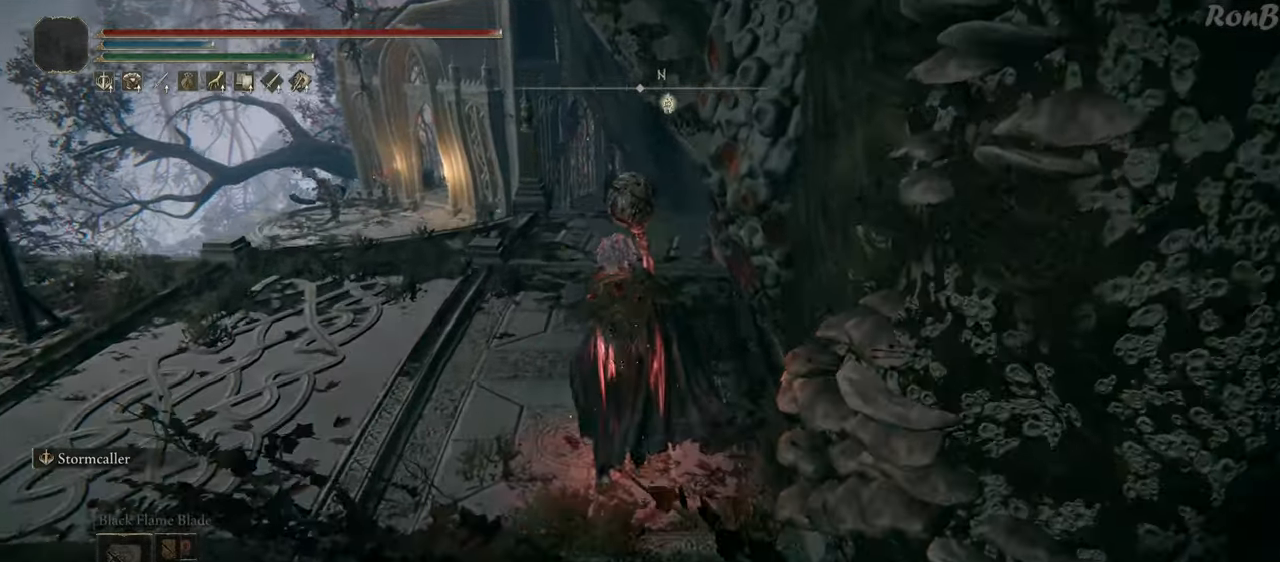
{"buttons": ["R1"], "left_stick": "up", "right_stick": "down", "events": [[133, "right_stick", "center"], [300, "left_stick", "up-left"], [433, "right_stick", "down"], [483, "left_stick", "up"]]}
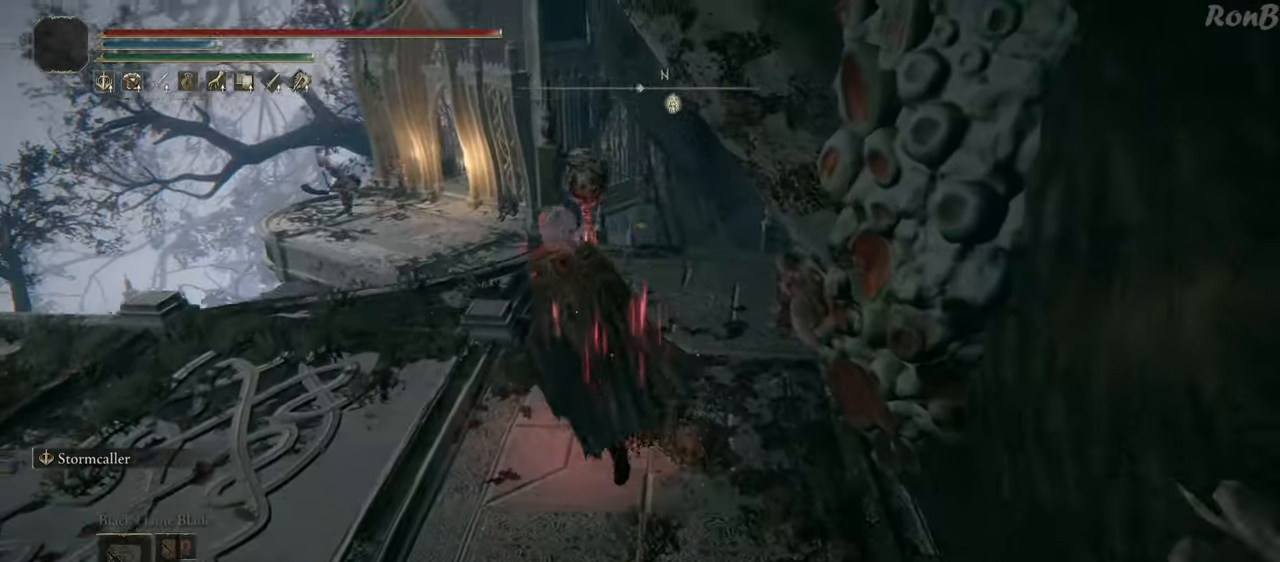
{"buttons": ["R1"], "left_stick": "up", "right_stick": "down-right", "events": [[267, "right_stick", "down-right"]]}
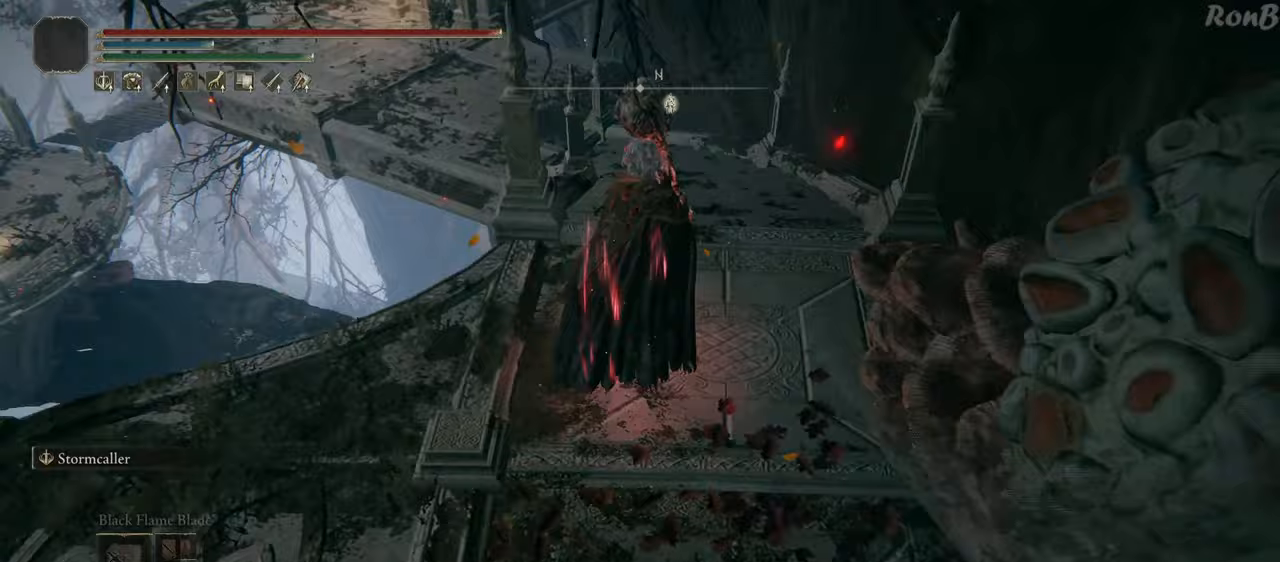
{"buttons": ["R1"], "left_stick": "up", "right_stick": "center", "events": [[33, "right_stick", "center"]]}
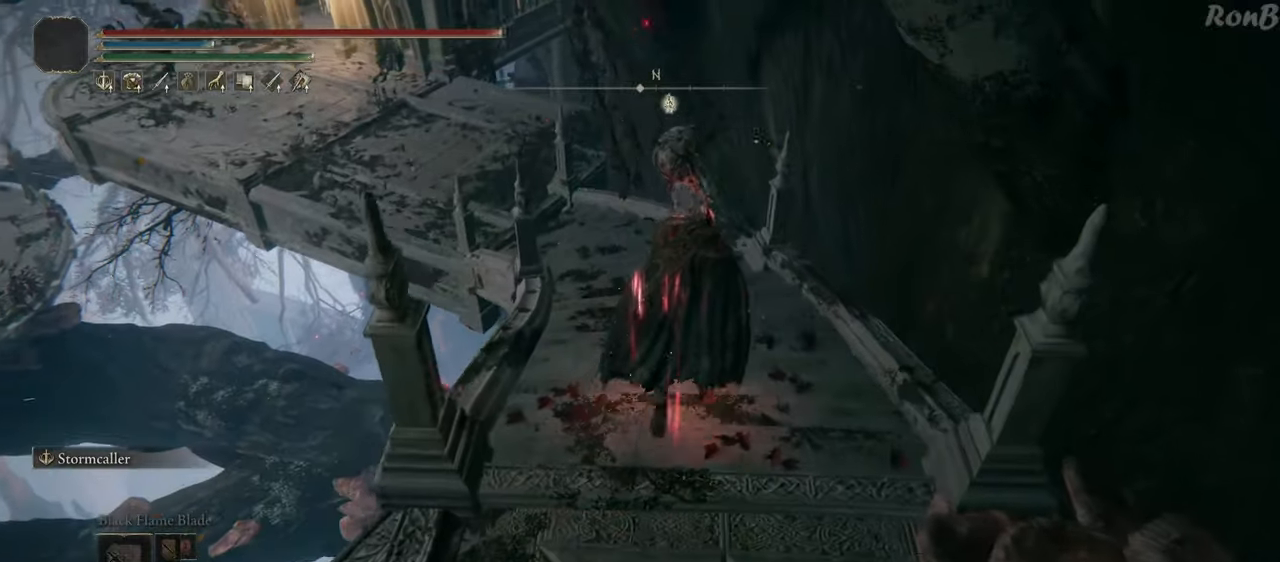
{"buttons": ["R1"], "left_stick": "up", "right_stick": "left", "events": [[150, "right_stick", "left"]]}
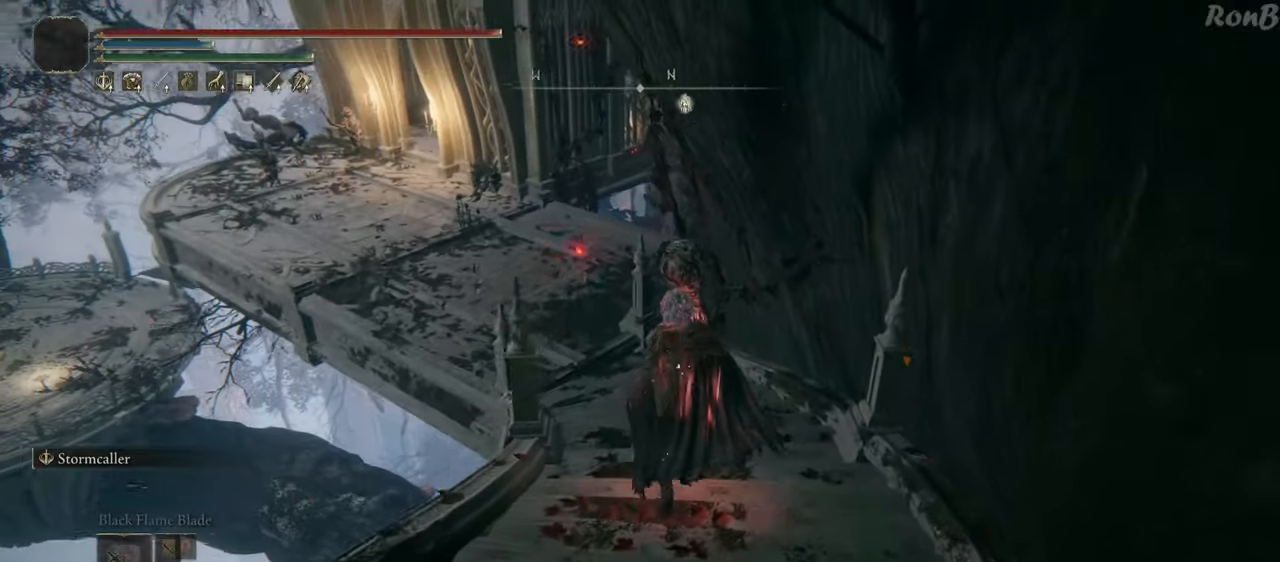
{"buttons": ["R1"], "left_stick": "up", "right_stick": "left", "events": []}
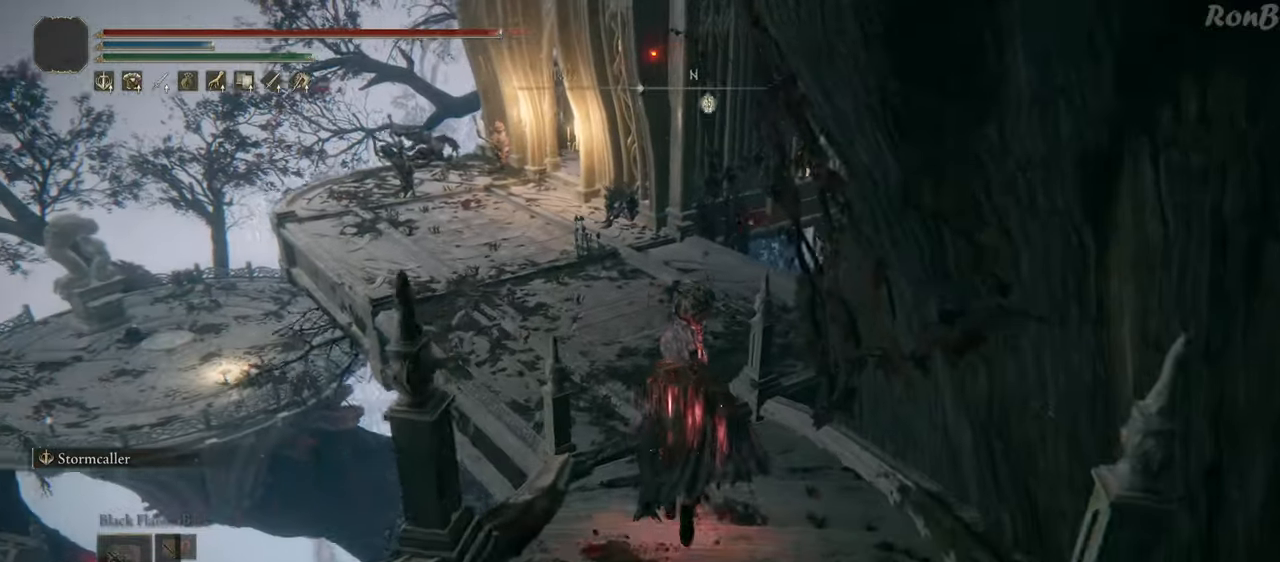
{"buttons": ["R1"], "left_stick": "up", "right_stick": "up-left", "events": [[333, "right_stick", "up-left"]]}